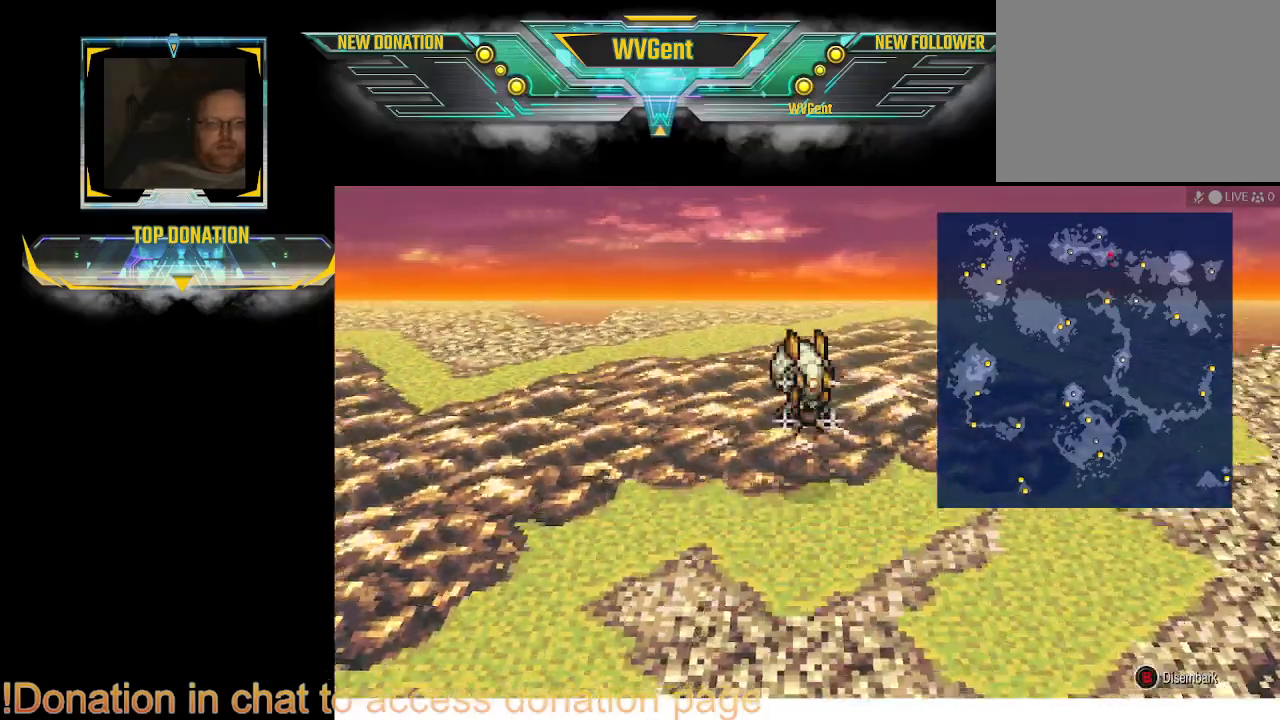
Gameplay with a controller (PlayStation layout); each line is a JSON object with the inputs held at the frame after it (dt_ms = milliseconds from this image to that frame). "events" lists button and stick changes between this image and that frame as [ms after this image, input, new state], when the widget could be followed in between. Not read: L3 R3.
{"dt_ms": 500, "buttons": [], "left_stick": "left", "right_stick": "center", "events": []}
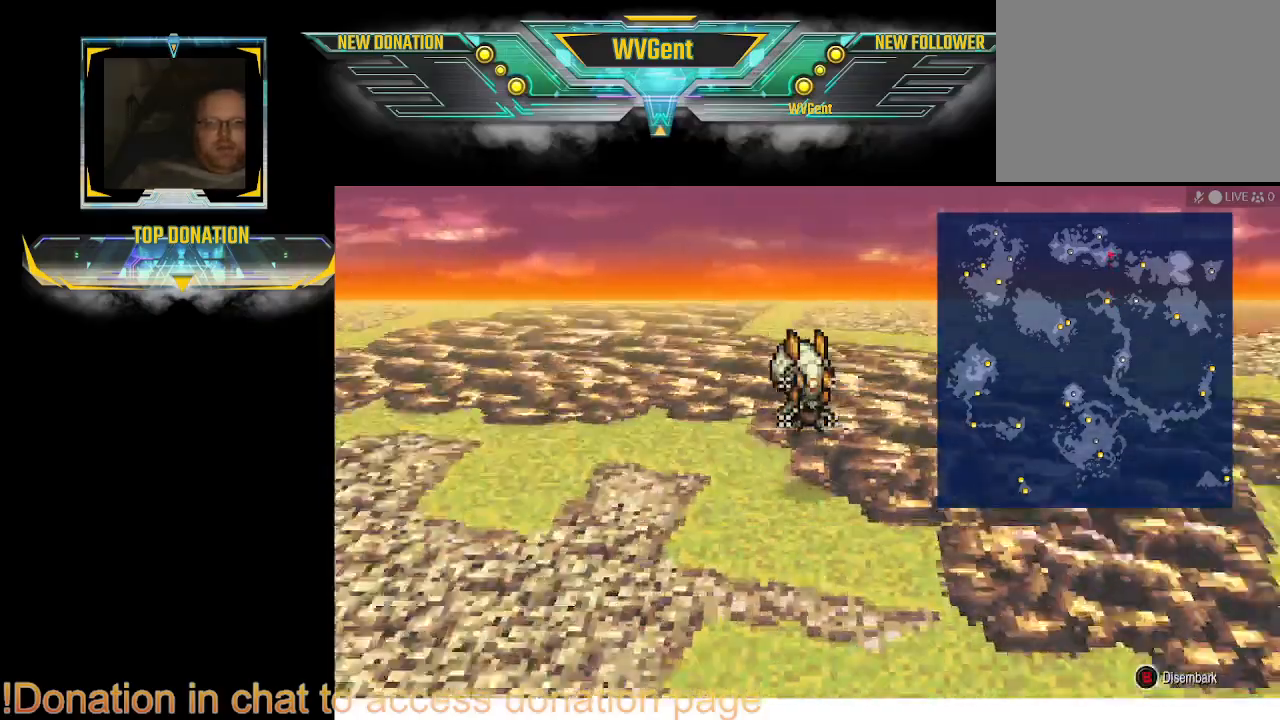
{"dt_ms": 1000, "buttons": [], "left_stick": "right", "right_stick": "center"}
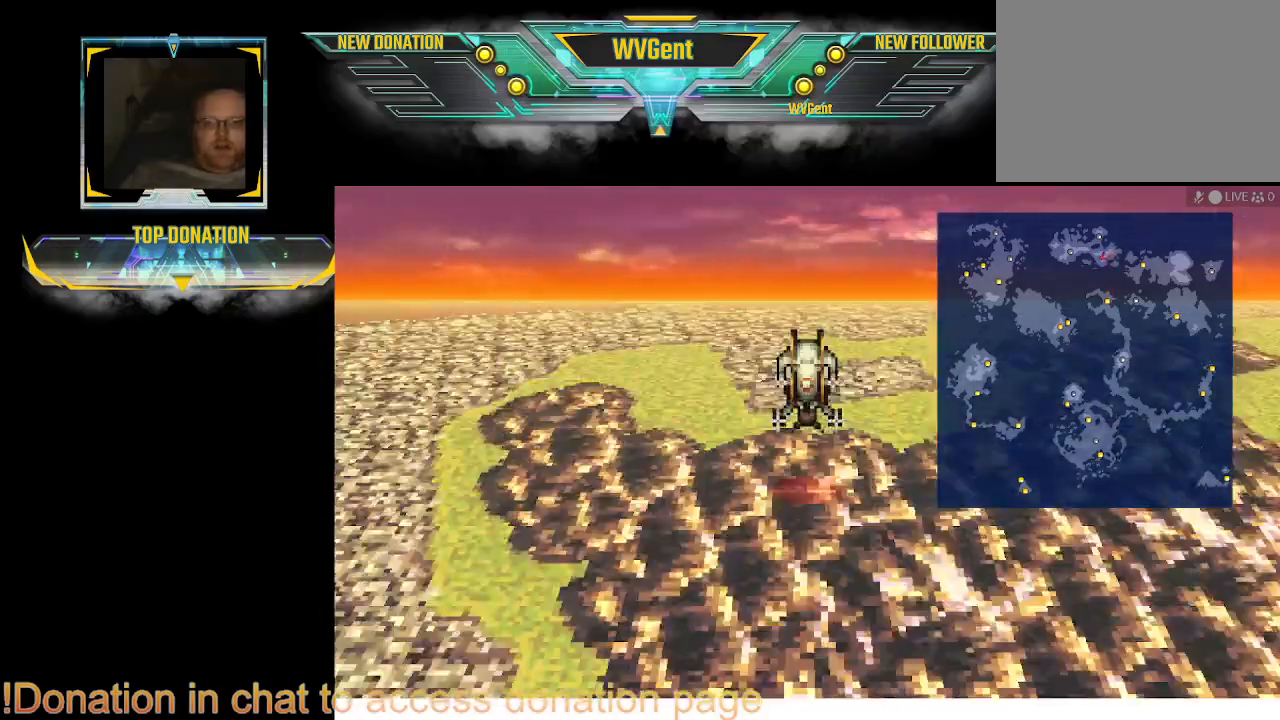
{"dt_ms": 500, "buttons": [], "left_stick": "center", "right_stick": "center", "events": [[233, "CROSS", "down"], [267, "left_stick", "center"], [333, "CROSS", "up"], [367, "CROSS", "down"], [500, "CROSS", "up"]]}
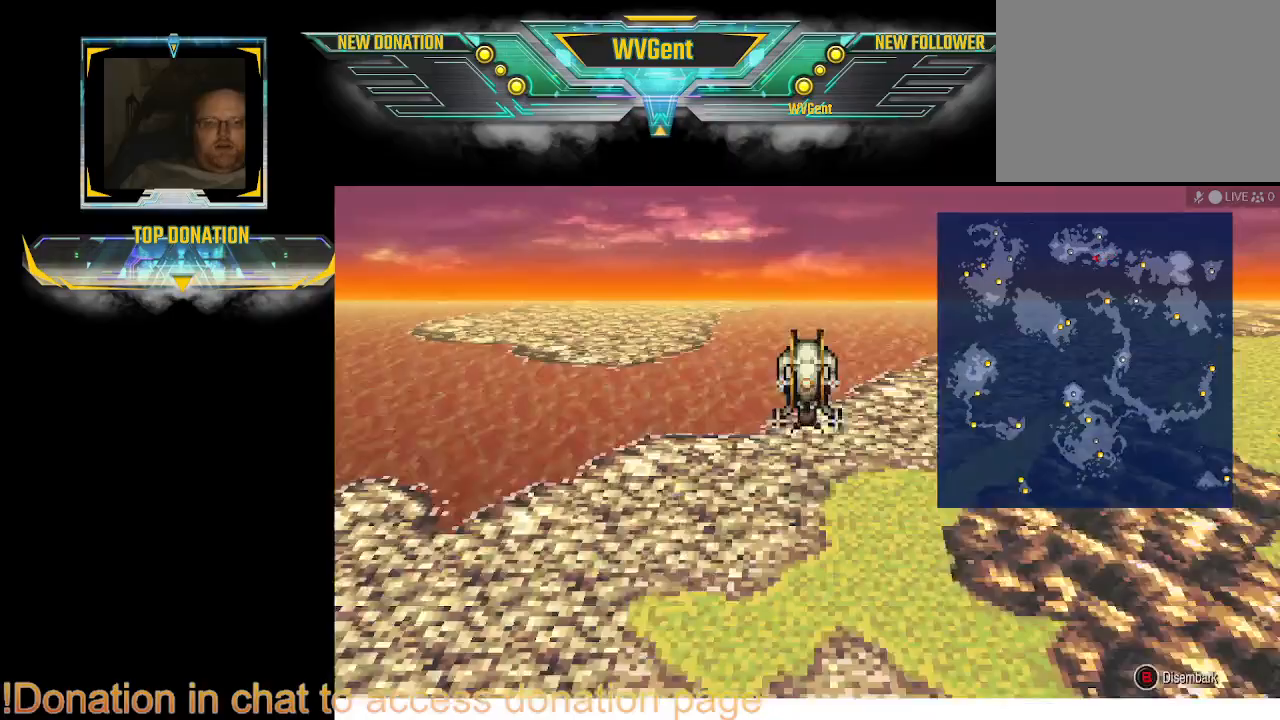
{"dt_ms": 500, "buttons": [], "left_stick": "right", "right_stick": "center", "events": [[133, "left_stick", "right"]]}
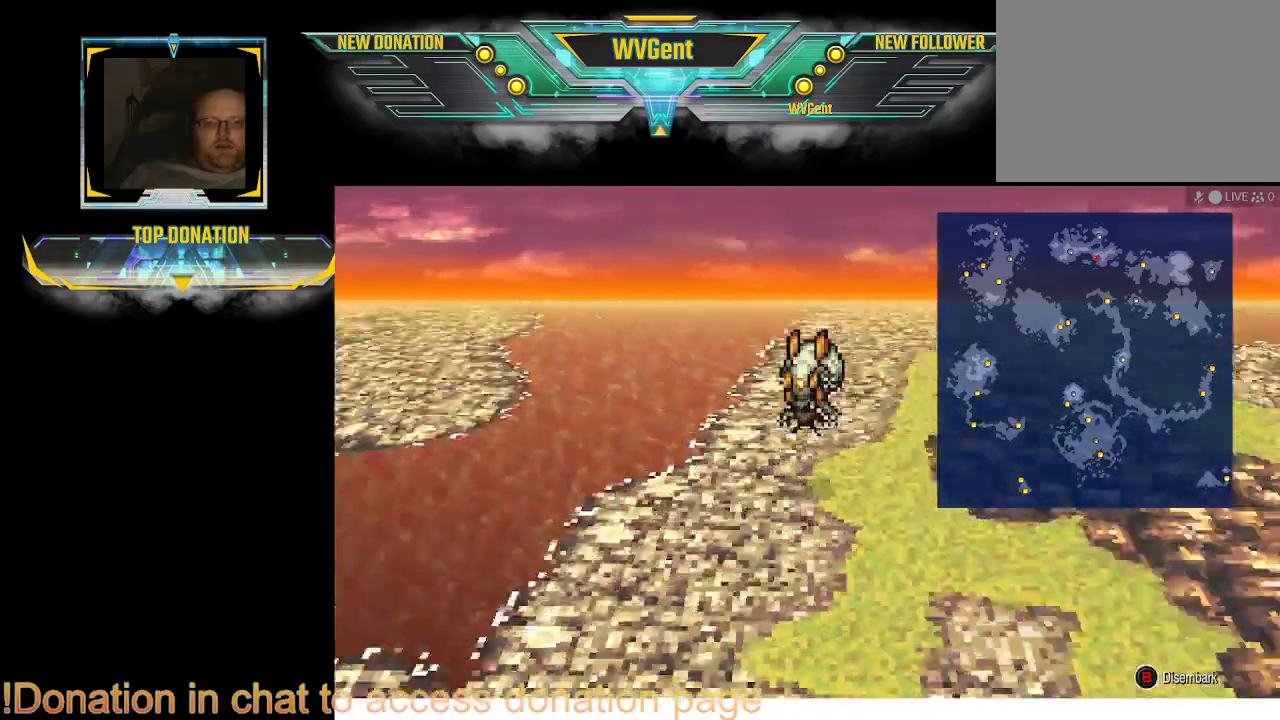
{"dt_ms": 500, "buttons": [], "left_stick": "up-right", "right_stick": "center", "events": [[500, "left_stick", "up-right"]]}
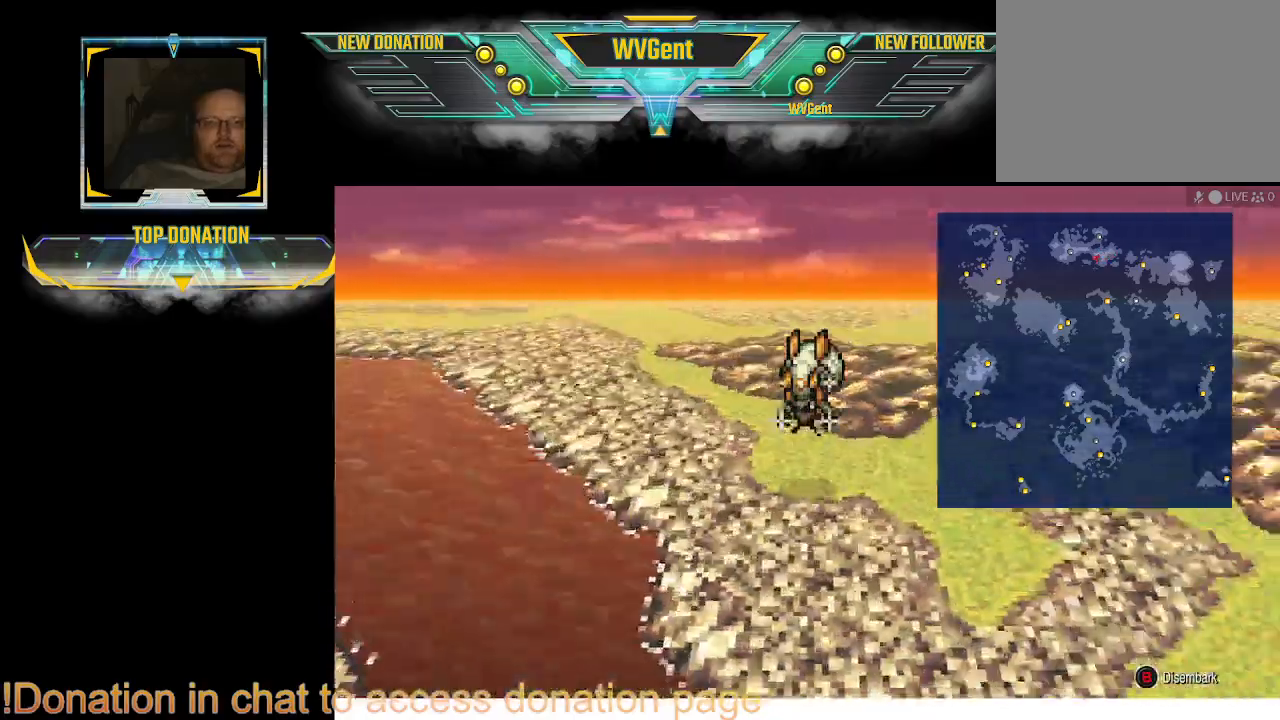
{"dt_ms": 500, "buttons": [], "left_stick": "right", "right_stick": "center", "events": [[167, "left_stick", "center"], [500, "left_stick", "right"]]}
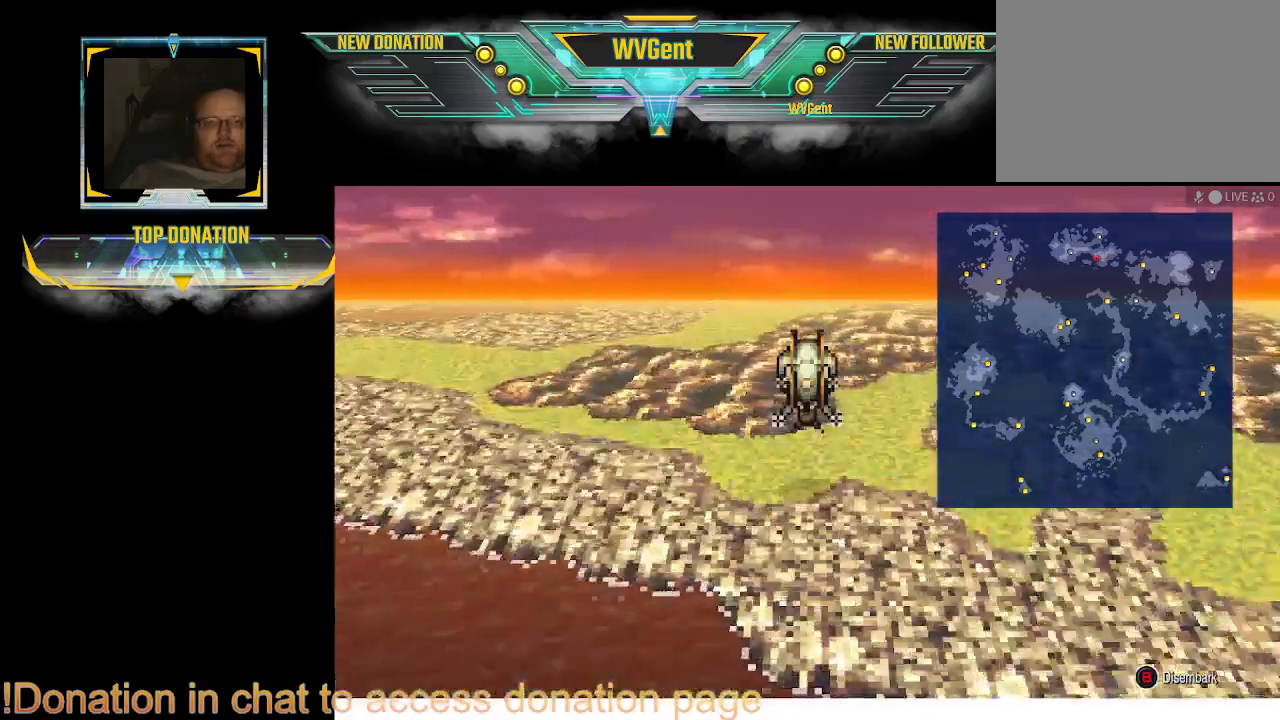
{"dt_ms": 500, "buttons": [], "left_stick": "center", "right_stick": "center", "events": [[367, "left_stick", "center"]]}
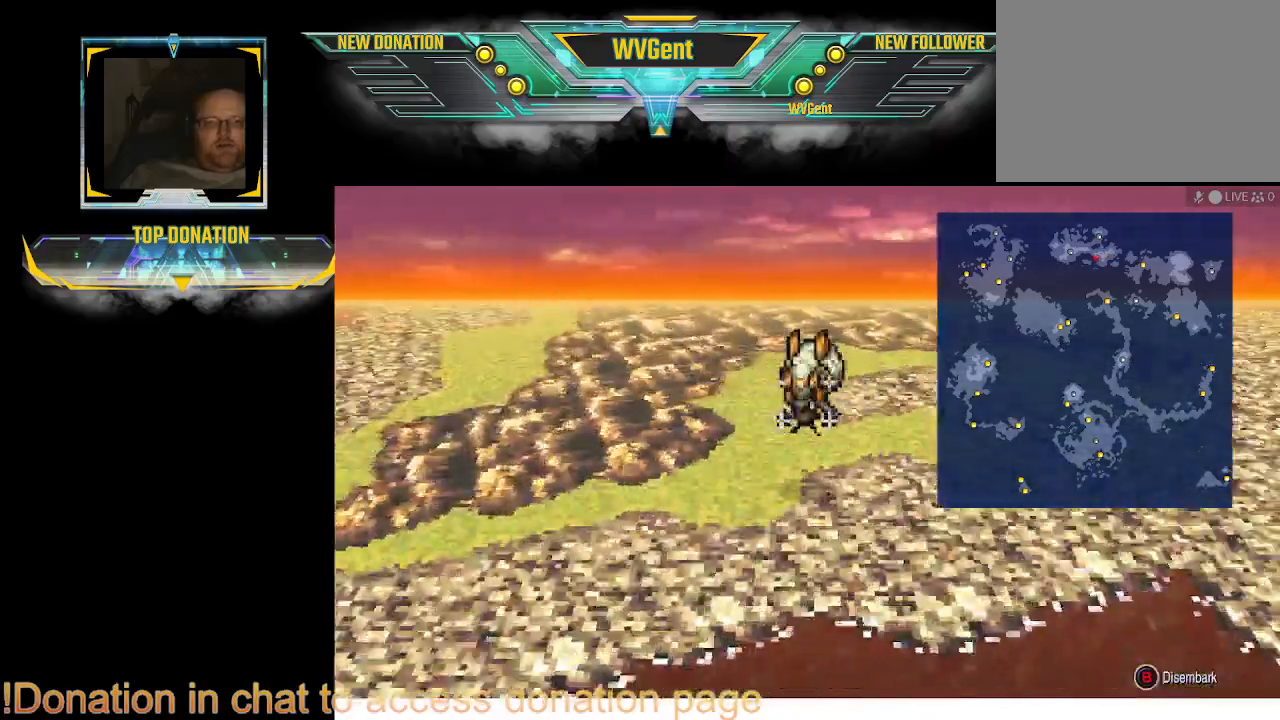
{"dt_ms": 500, "buttons": [], "left_stick": "center", "right_stick": "center", "events": []}
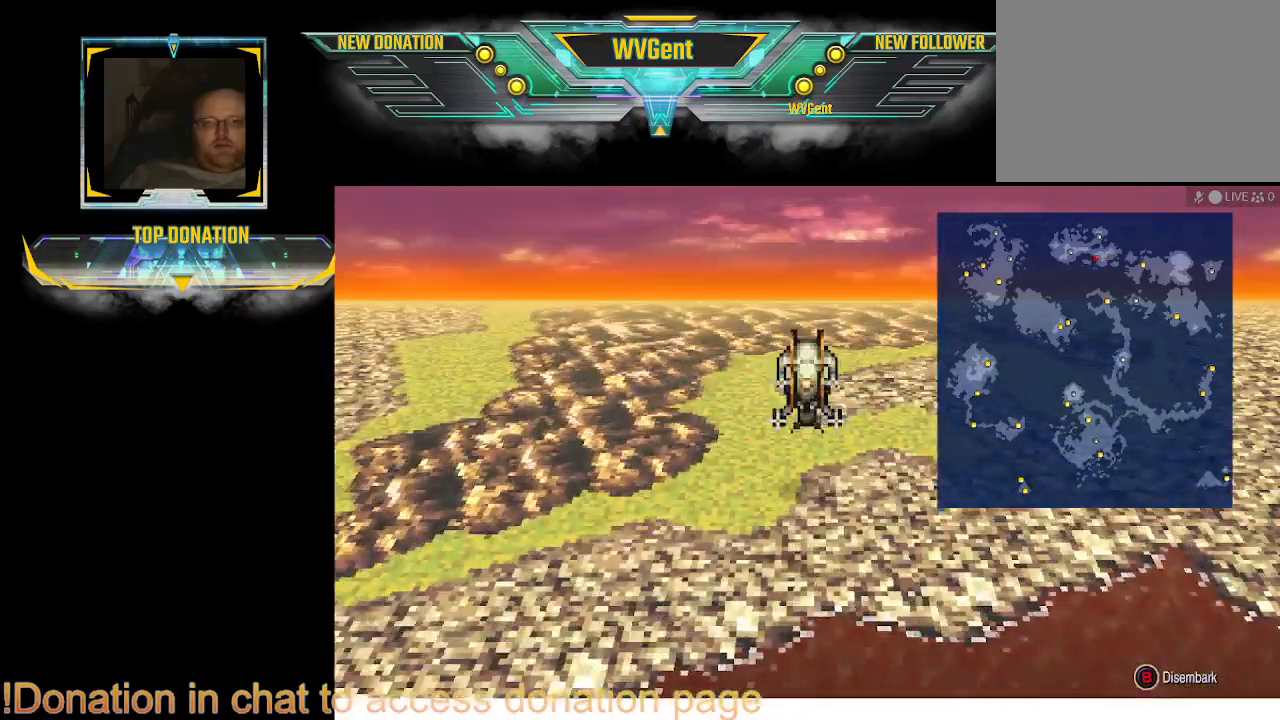
{"dt_ms": 500, "buttons": [], "left_stick": "center", "right_stick": "center", "events": [[67, "CROSS", "down"], [167, "CROSS", "up"]]}
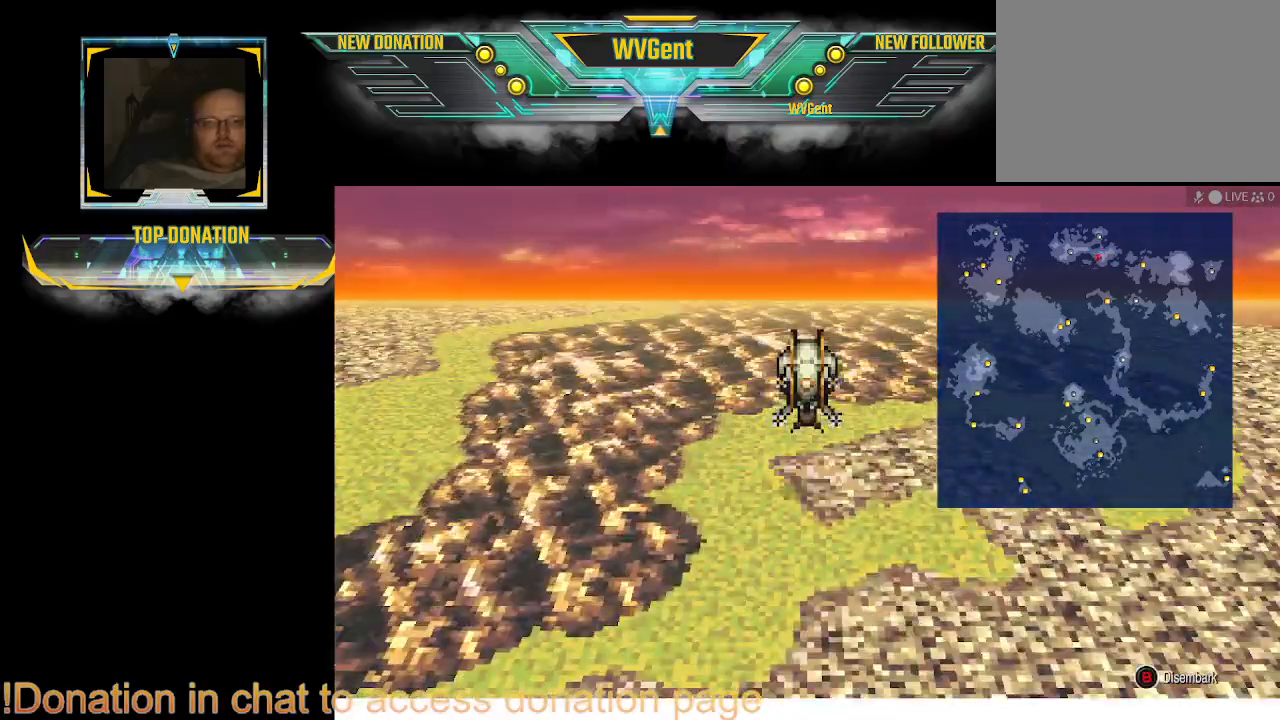
{"dt_ms": 500, "buttons": [], "left_stick": "left", "right_stick": "center", "events": [[267, "CROSS", "down"], [367, "CROSS", "up"], [433, "left_stick", "left"]]}
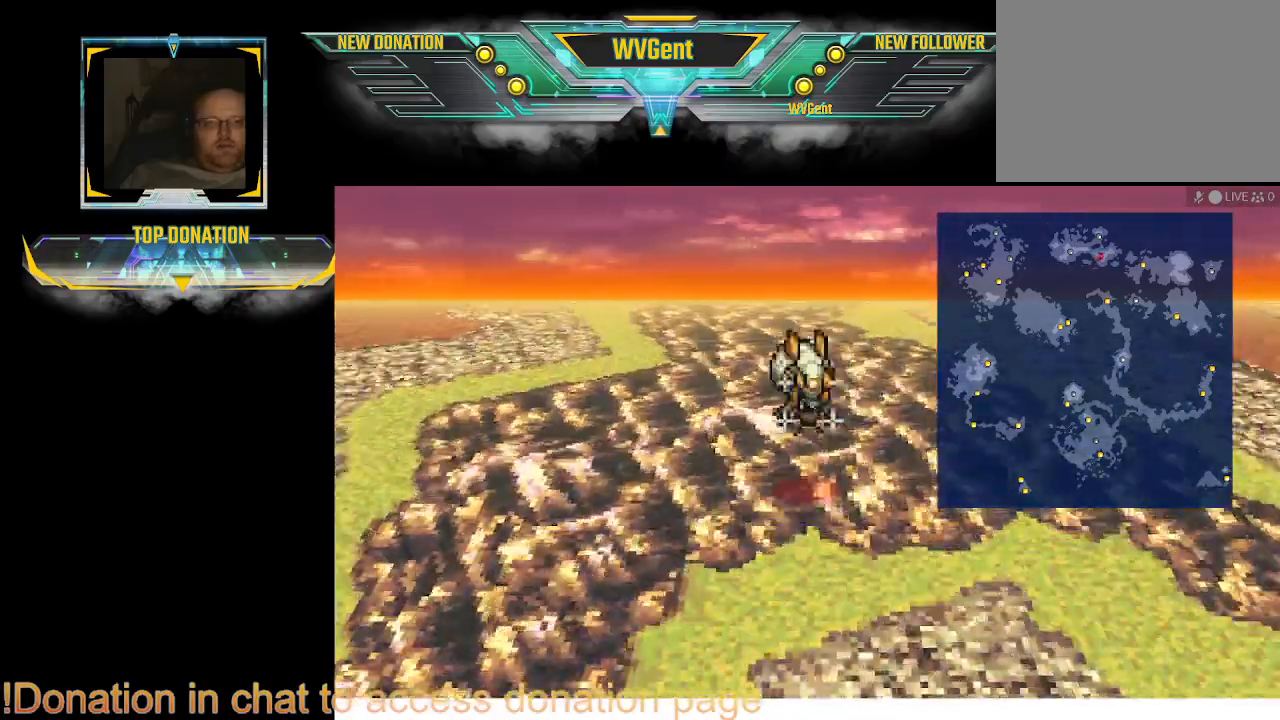
{"dt_ms": 500, "buttons": [], "left_stick": "left", "right_stick": "center", "events": []}
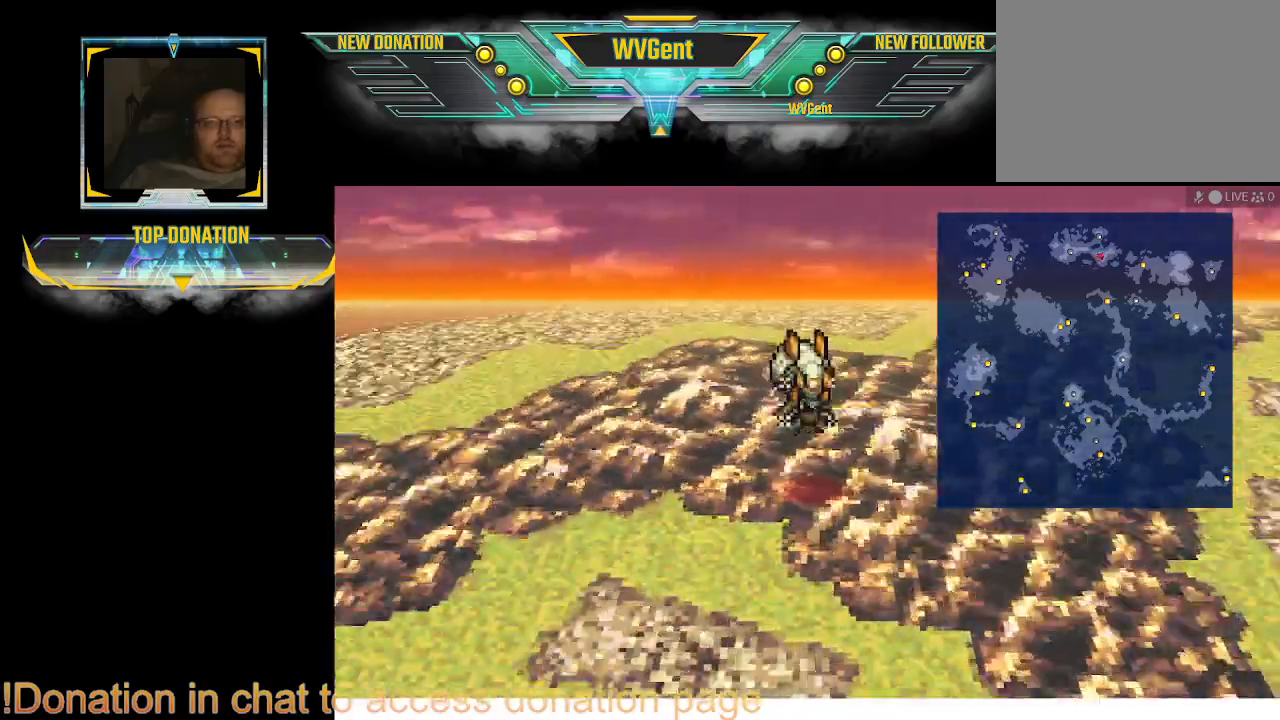
{"dt_ms": 500, "buttons": ["CROSS"], "left_stick": "center", "right_stick": "center", "events": [[167, "left_stick", "up"], [300, "left_stick", "up-right"], [400, "CROSS", "down"], [433, "left_stick", "center"]]}
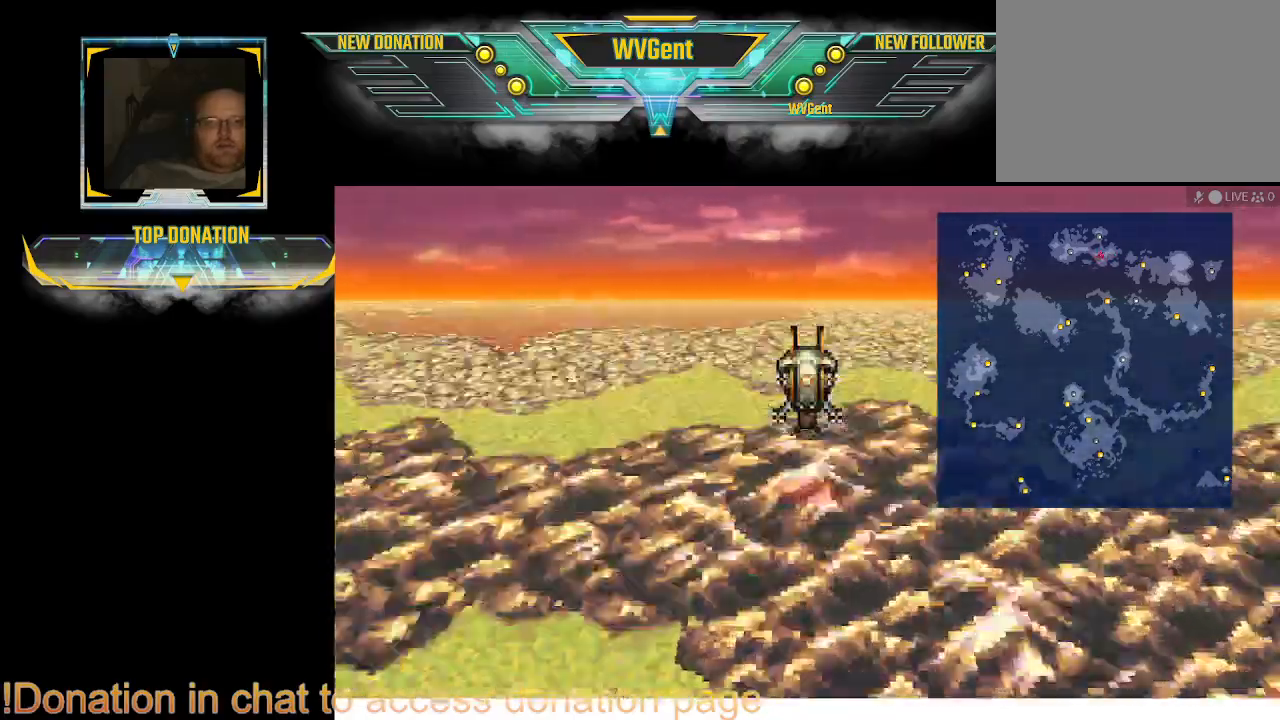
{"dt_ms": 500, "buttons": [], "left_stick": "center", "right_stick": "center", "events": [[167, "CROSS", "up"]]}
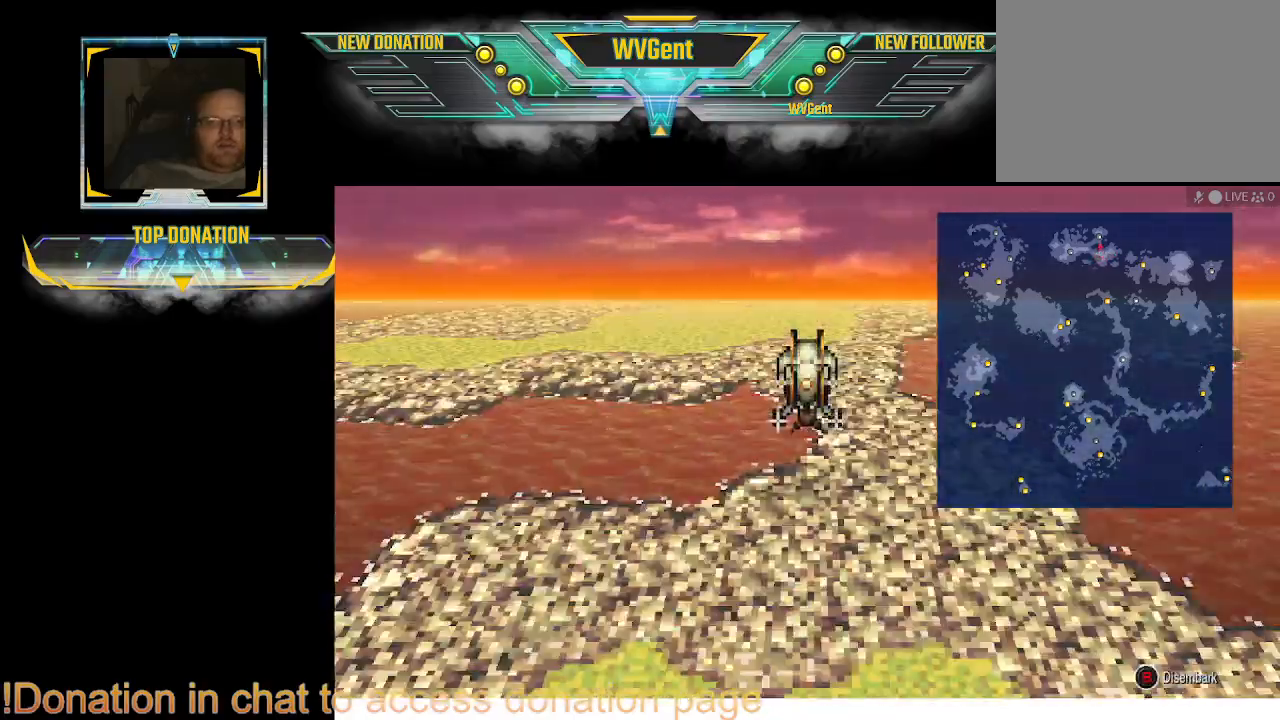
{"dt_ms": 500, "buttons": [], "left_stick": "center", "right_stick": "center", "events": [[167, "CROSS", "down"], [333, "CROSS", "up"]]}
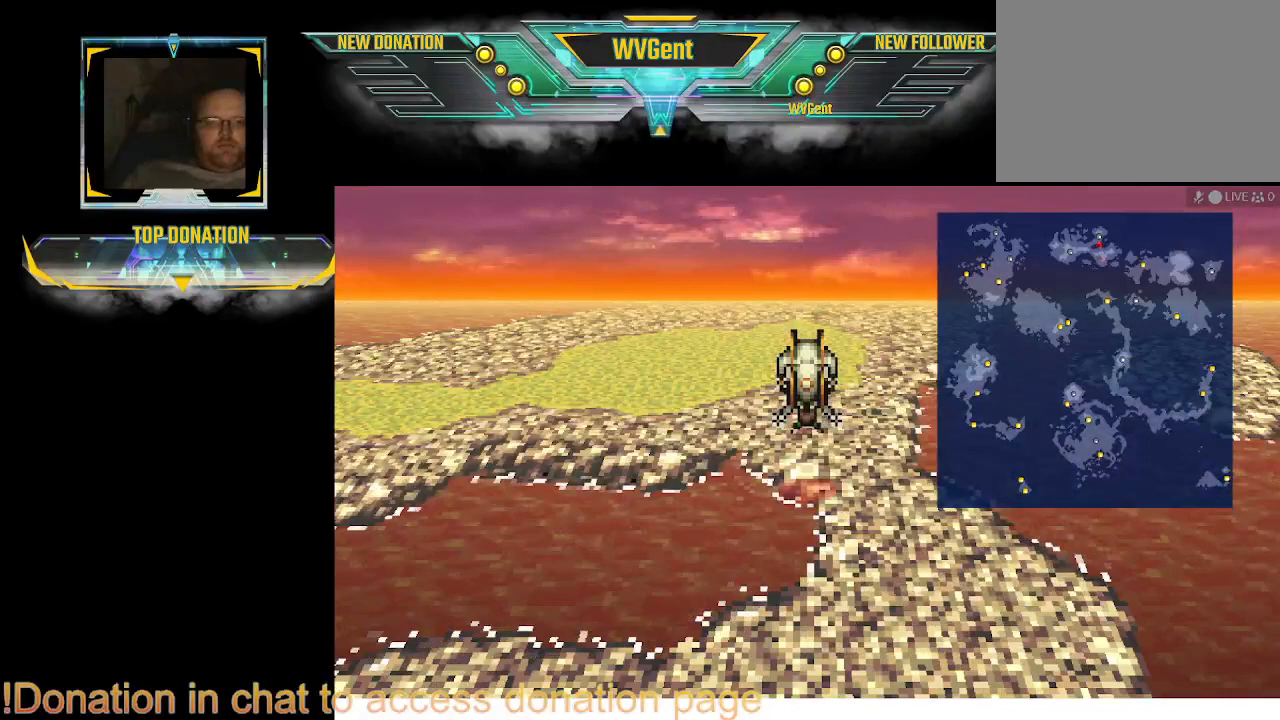
{"dt_ms": 500, "buttons": [], "left_stick": "center", "right_stick": "center", "events": [[167, "CROSS", "down"], [333, "CROSS", "up"]]}
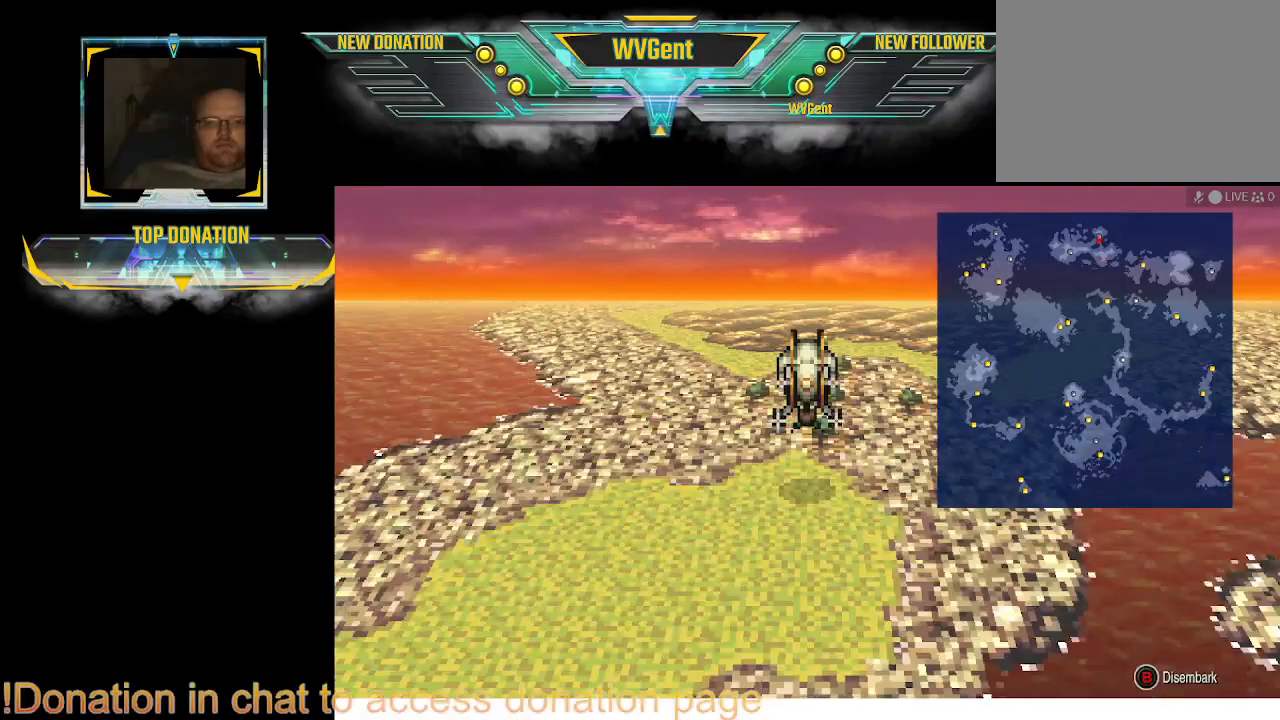
{"dt_ms": 500, "buttons": ["CIRCLE"], "left_stick": "center", "right_stick": "center", "events": [[500, "CIRCLE", "down"]]}
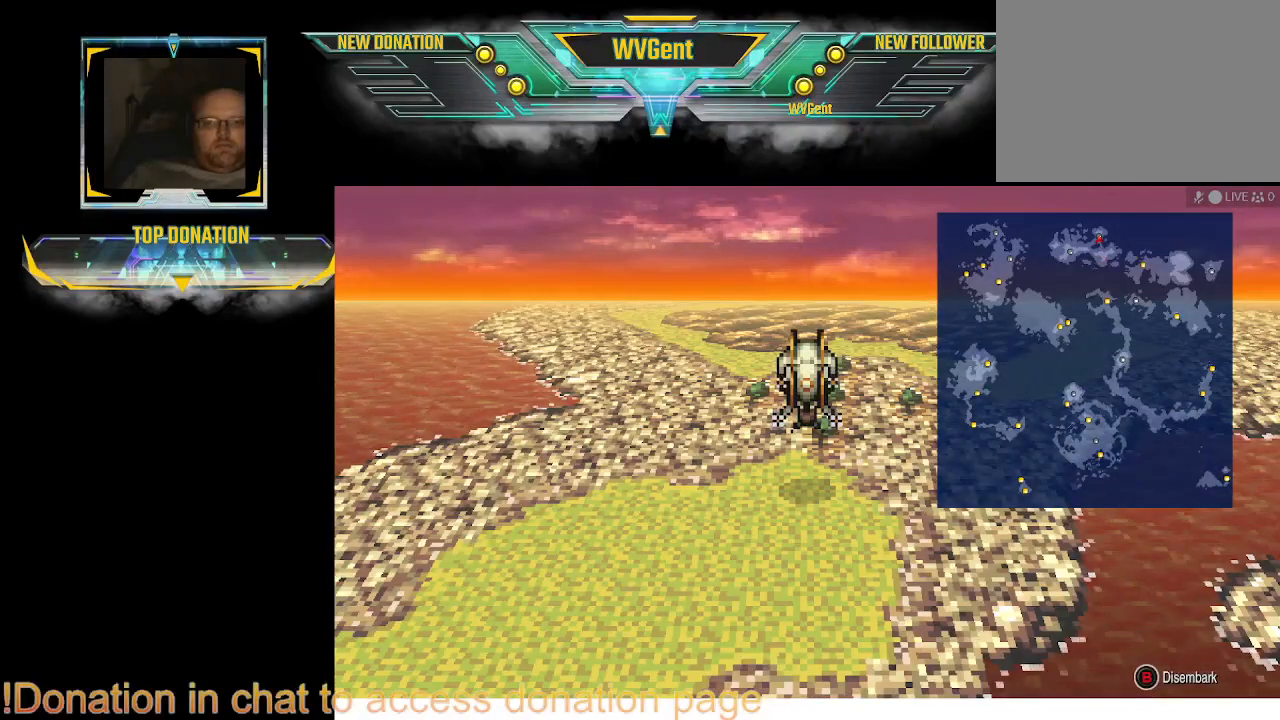
{"dt_ms": 500, "buttons": [], "left_stick": "center", "right_stick": "center", "events": [[133, "CIRCLE", "up"]]}
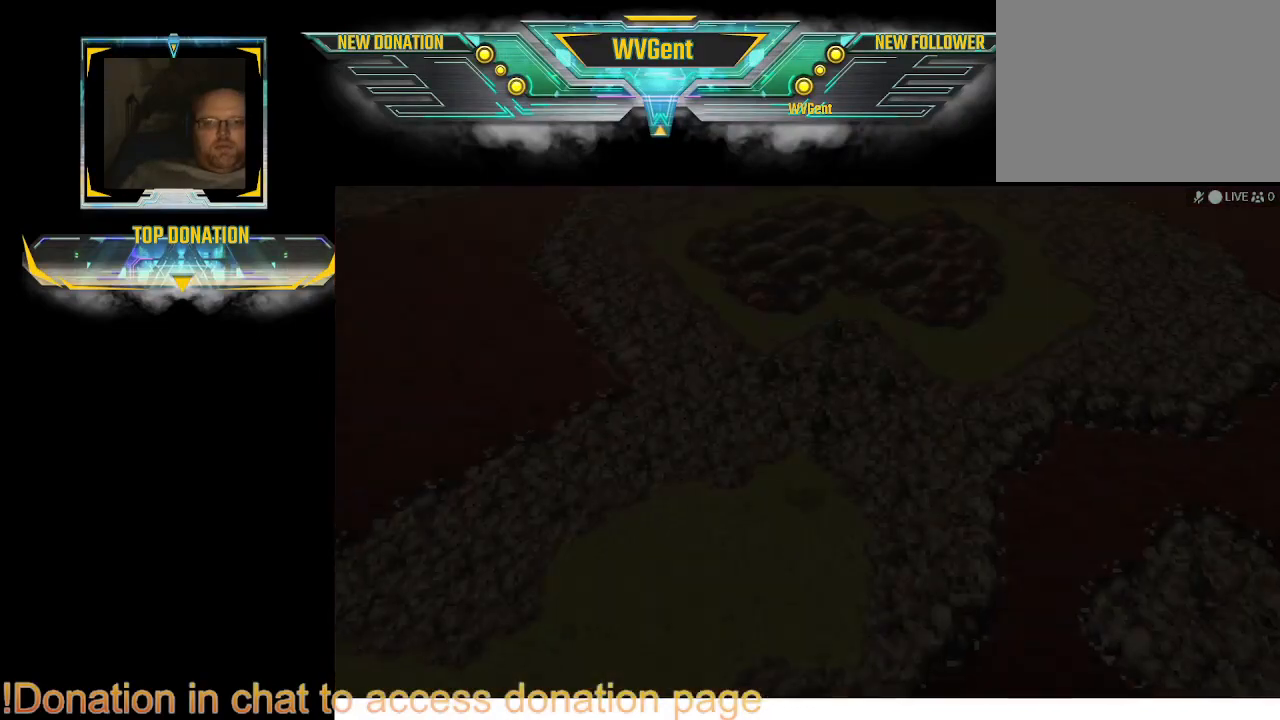
{"dt_ms": 500, "buttons": [], "left_stick": "center", "right_stick": "center", "events": []}
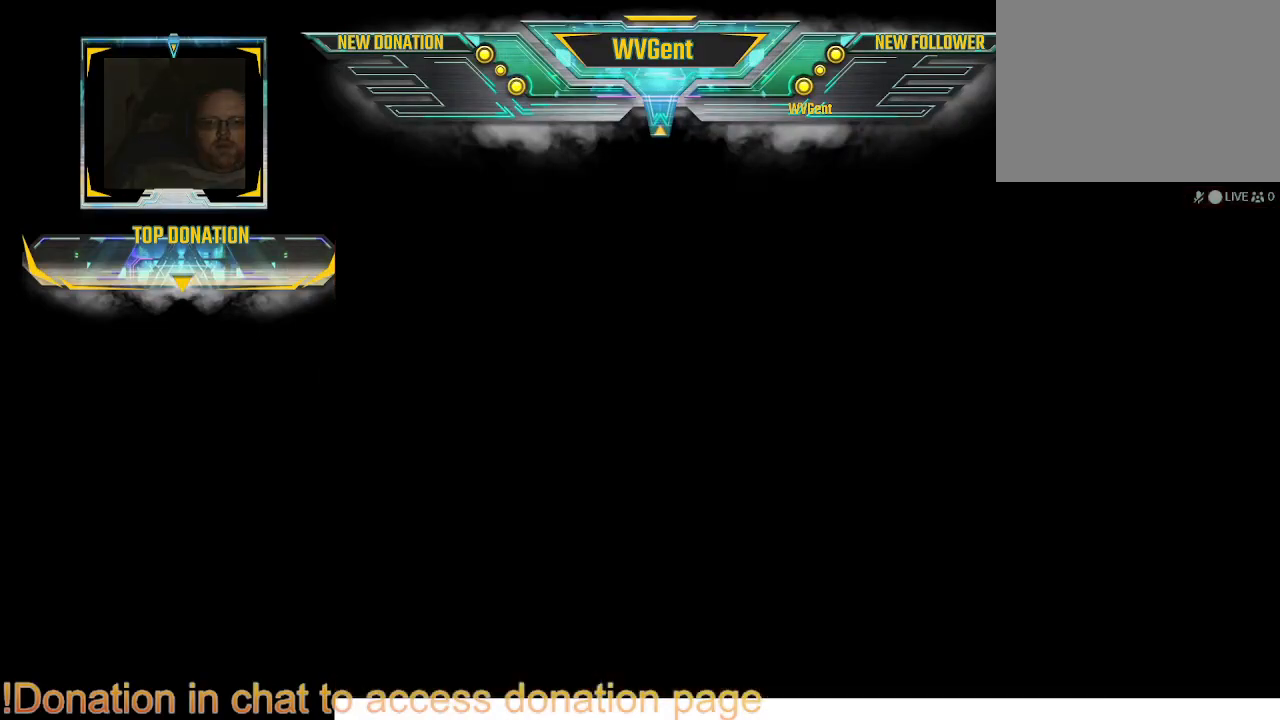
{"dt_ms": 500, "buttons": [], "left_stick": "center", "right_stick": "center", "events": []}
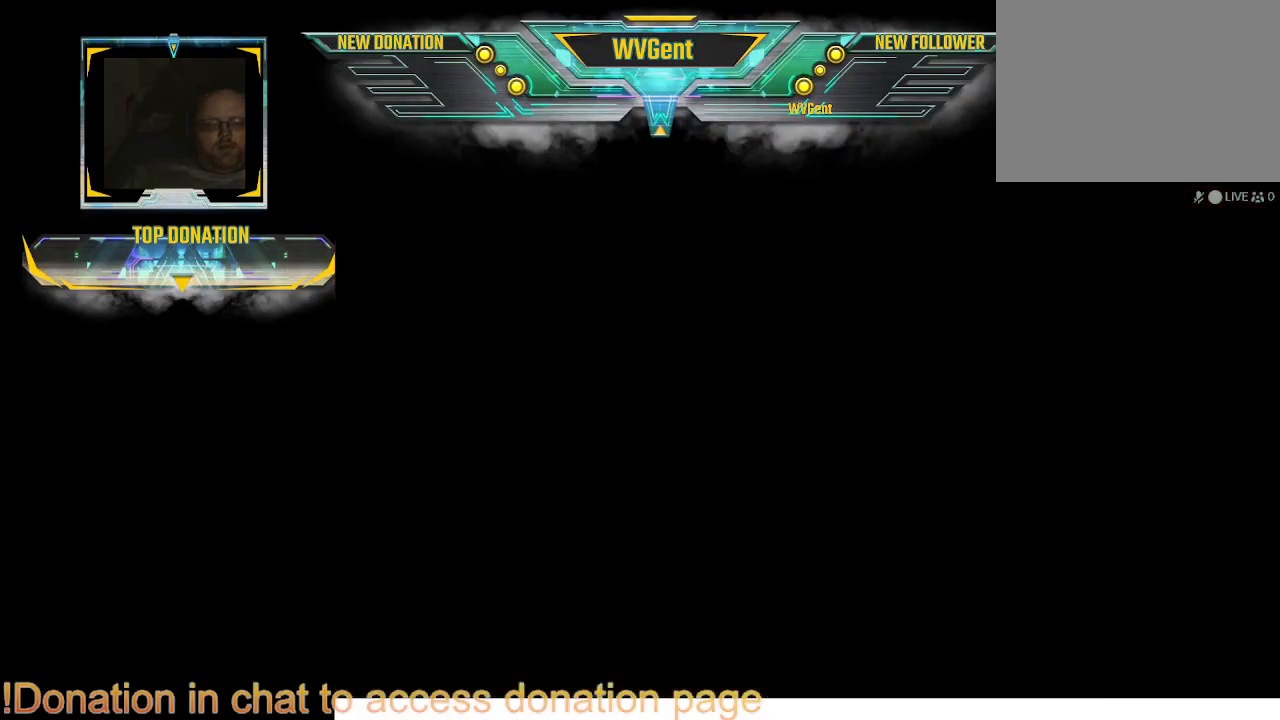
{"dt_ms": 500, "buttons": [], "left_stick": "center", "right_stick": "center", "events": []}
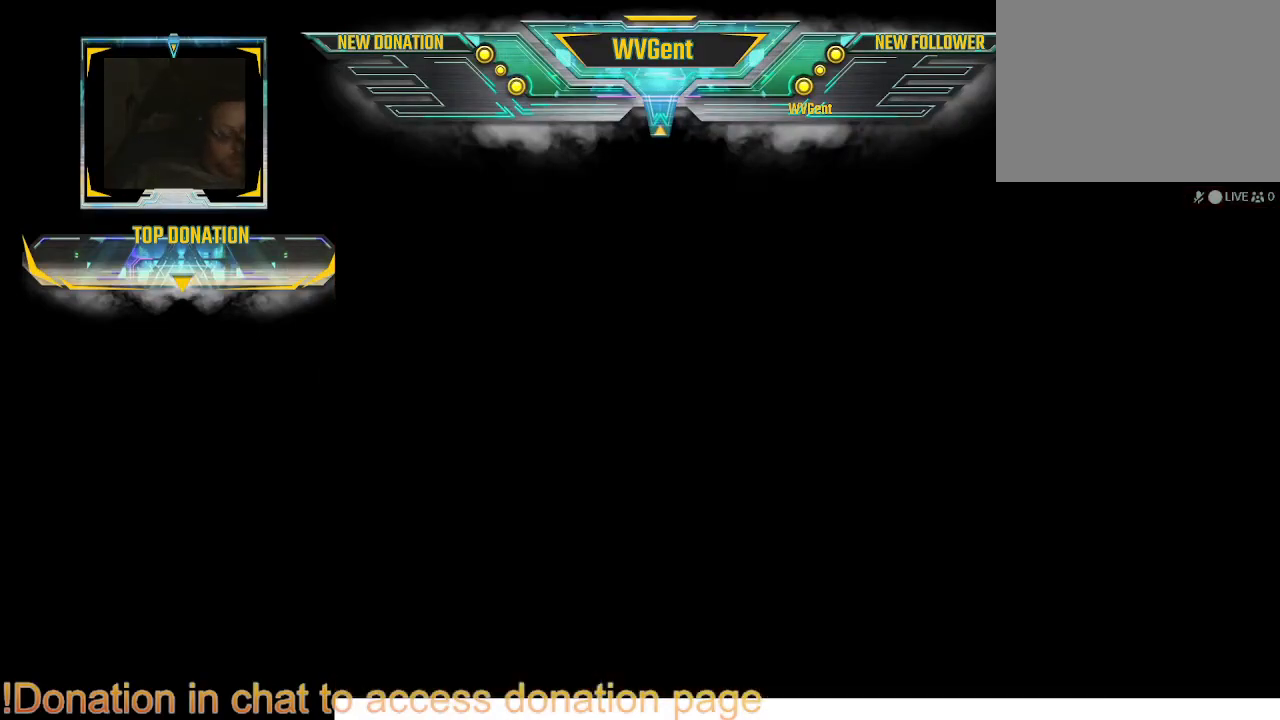
{"dt_ms": 500, "buttons": [], "left_stick": "center", "right_stick": "center", "events": []}
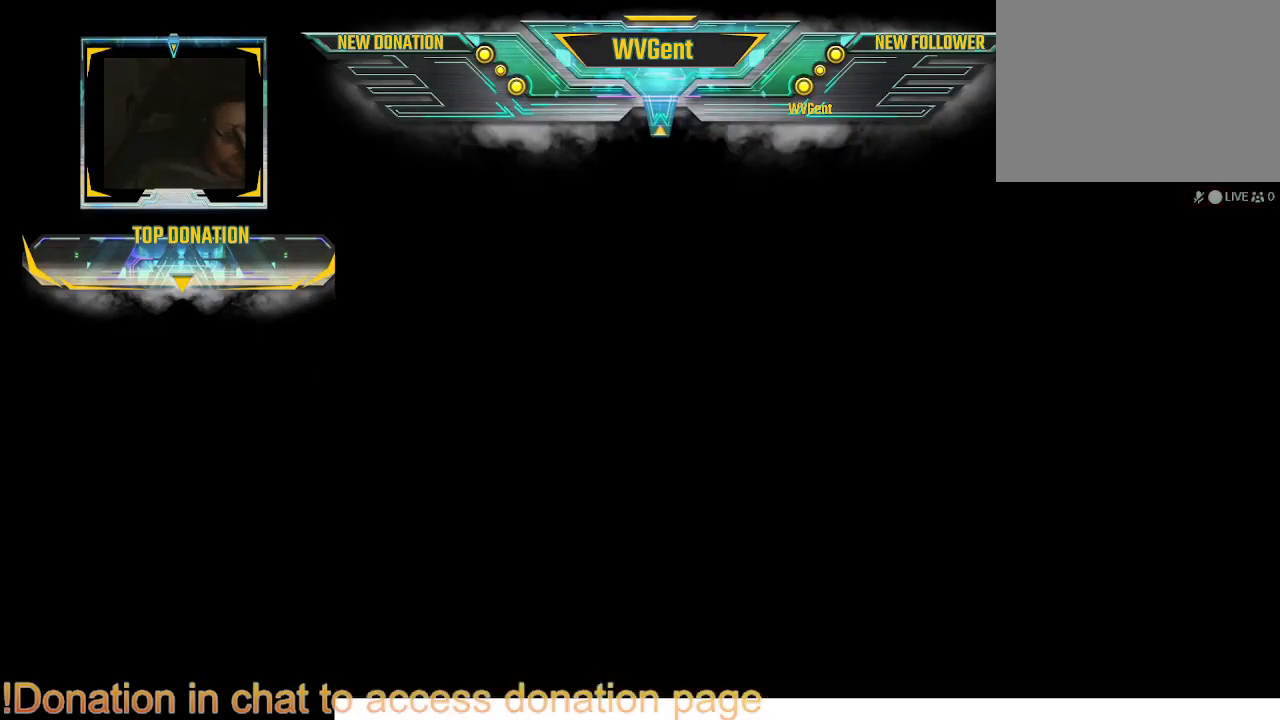
{"dt_ms": 500, "buttons": [], "left_stick": "center", "right_stick": "center", "events": []}
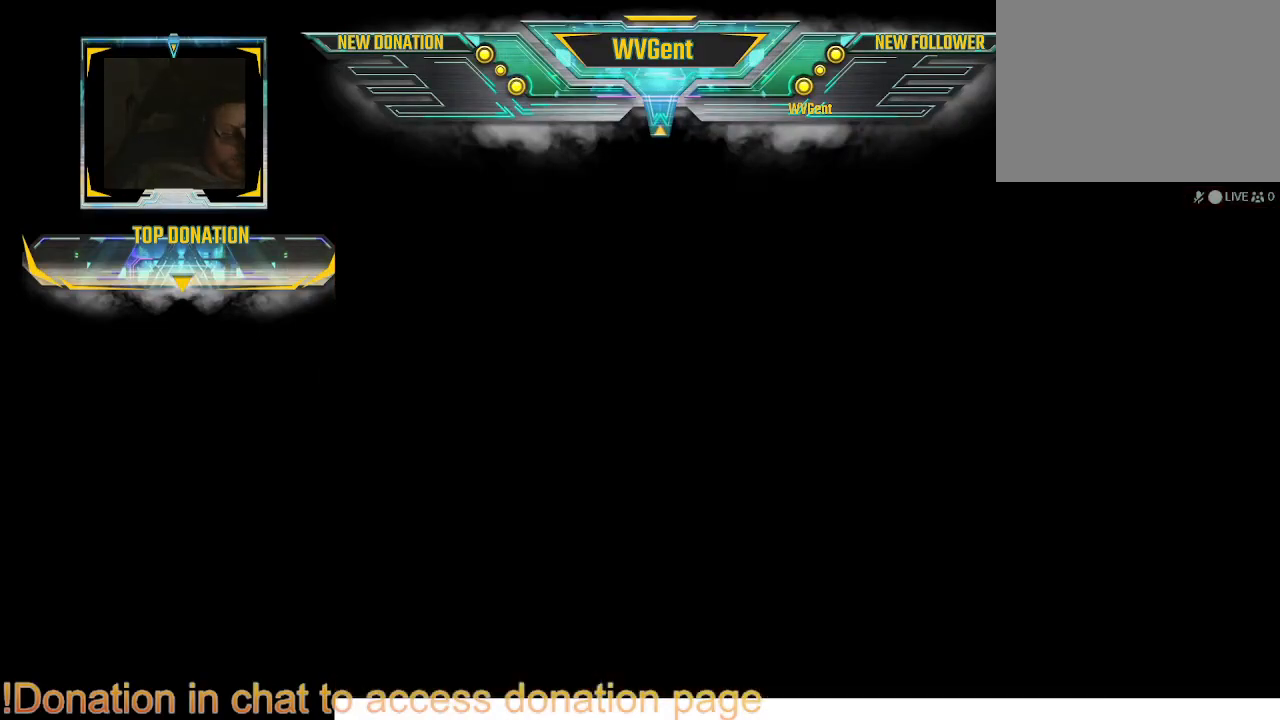
{"dt_ms": 500, "buttons": [], "left_stick": "center", "right_stick": "center", "events": []}
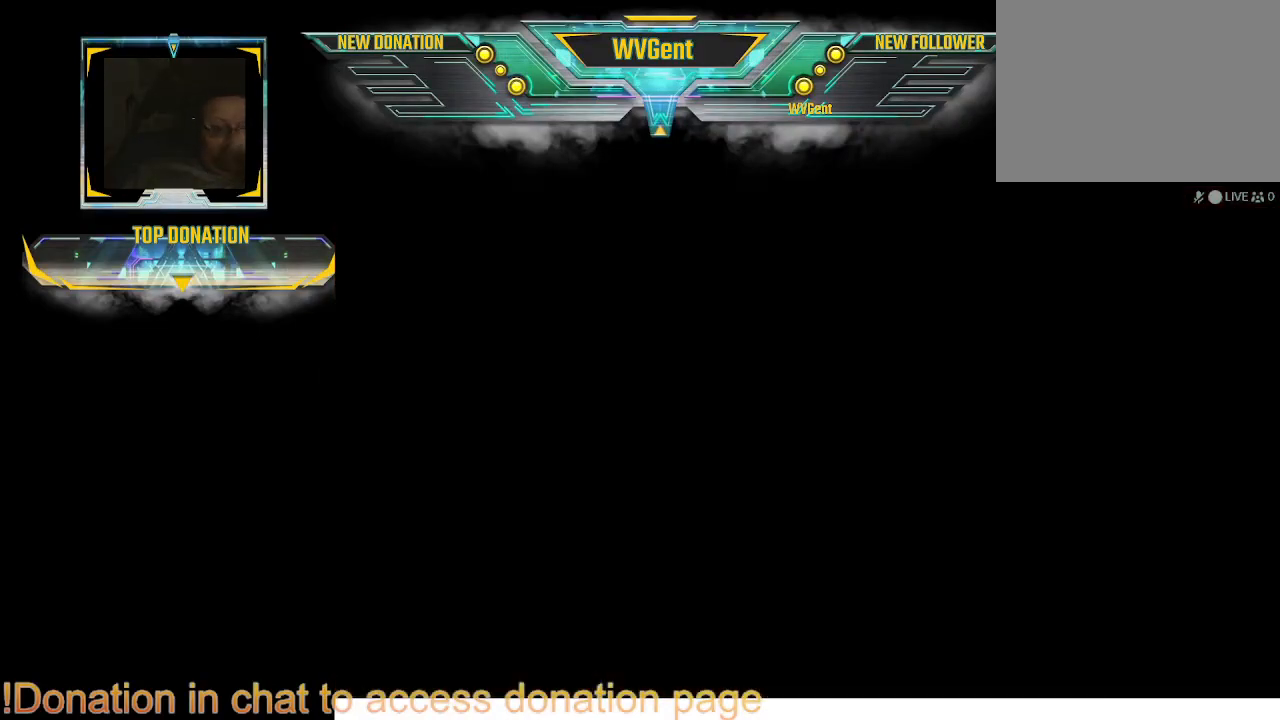
{"dt_ms": 500, "buttons": [], "left_stick": "center", "right_stick": "center", "events": []}
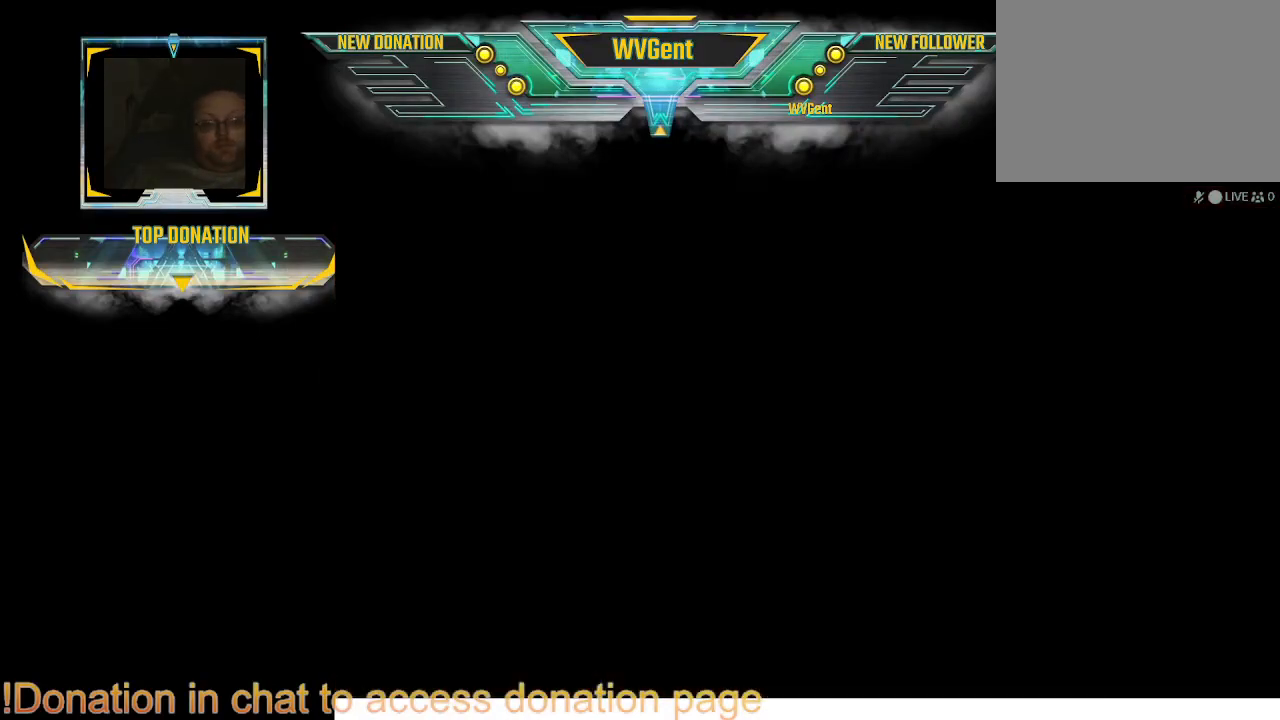
{"dt_ms": 500, "buttons": [], "left_stick": "center", "right_stick": "center", "events": []}
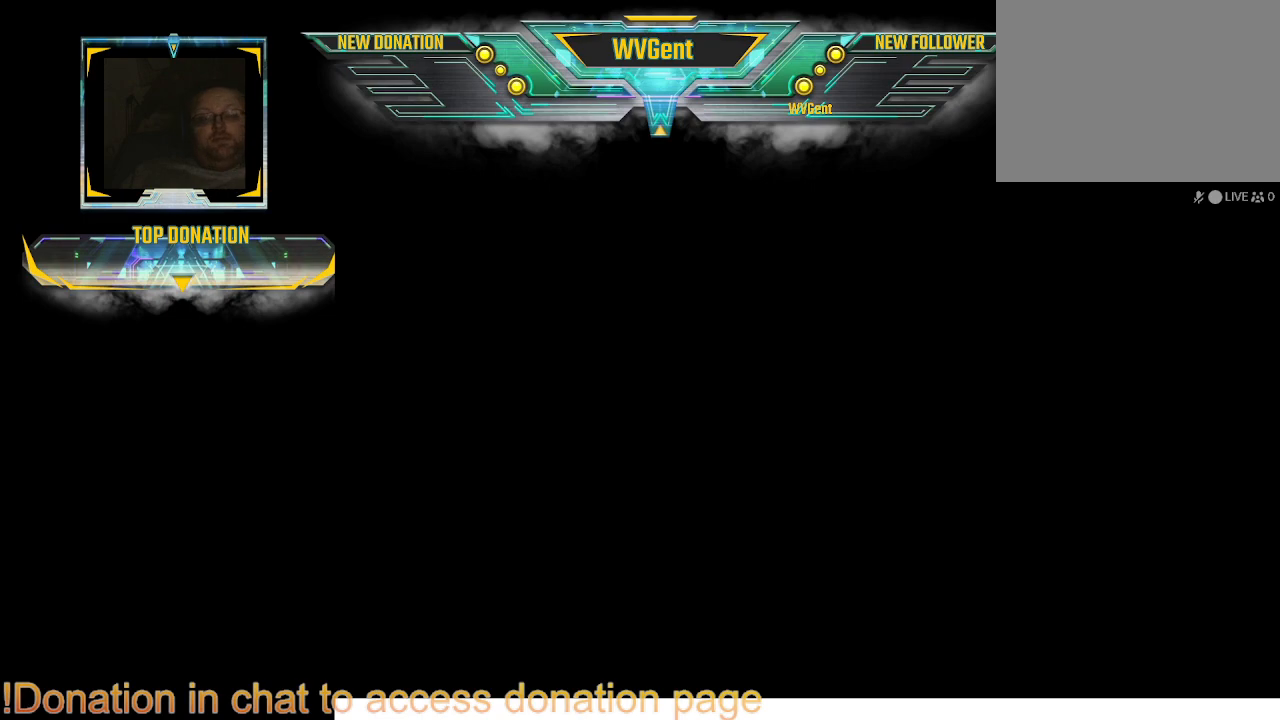
{"dt_ms": 500, "buttons": [], "left_stick": "center", "right_stick": "center", "events": []}